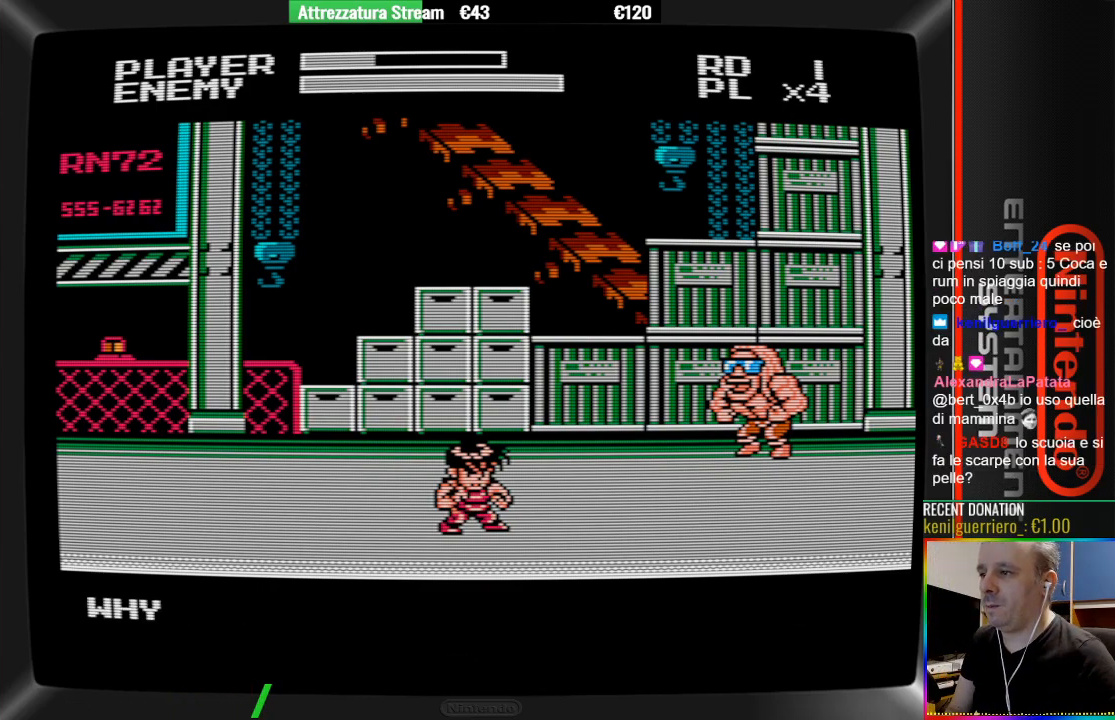
Gameplay with a controller (Nintendo layout); each line is a JSON object with the inputs held at the frame after it. "events" lists button and stick changes between this image and that frame as [ms after this image, input, new state], when the widget could be followed in between. Not read: A L3 R3.
{"buttons": ["B"], "events": [[500, "B", "down"]]}
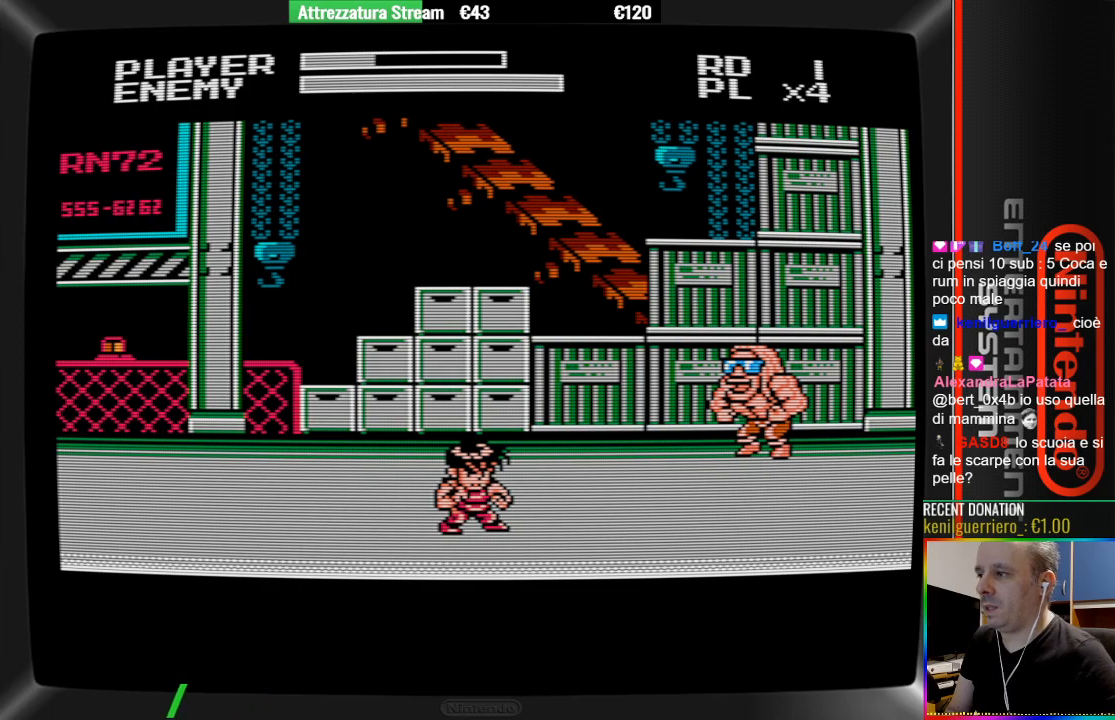
{"buttons": [], "events": [[317, "B", "up"]]}
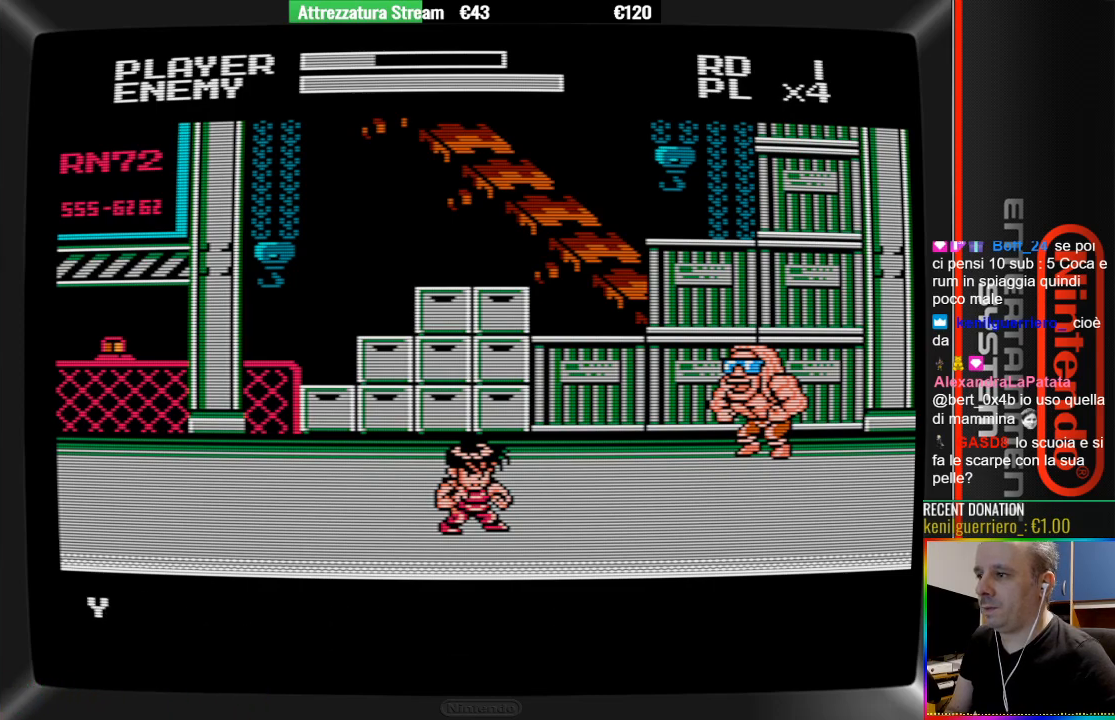
{"buttons": [], "events": []}
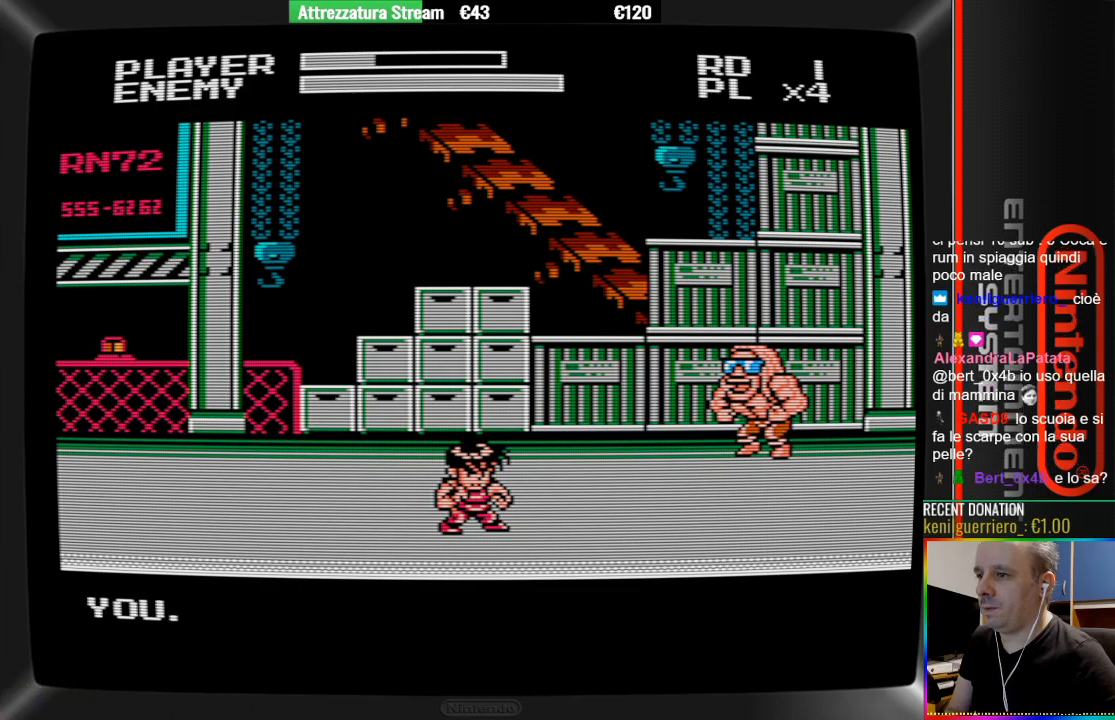
{"buttons": [], "events": []}
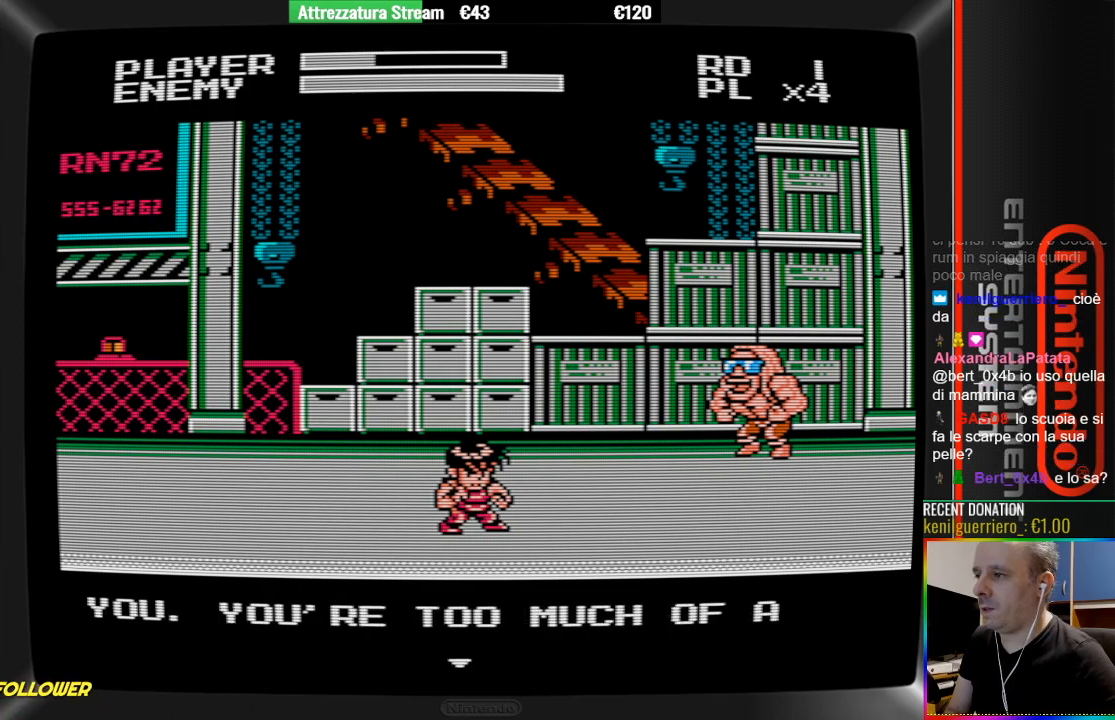
{"buttons": [], "events": []}
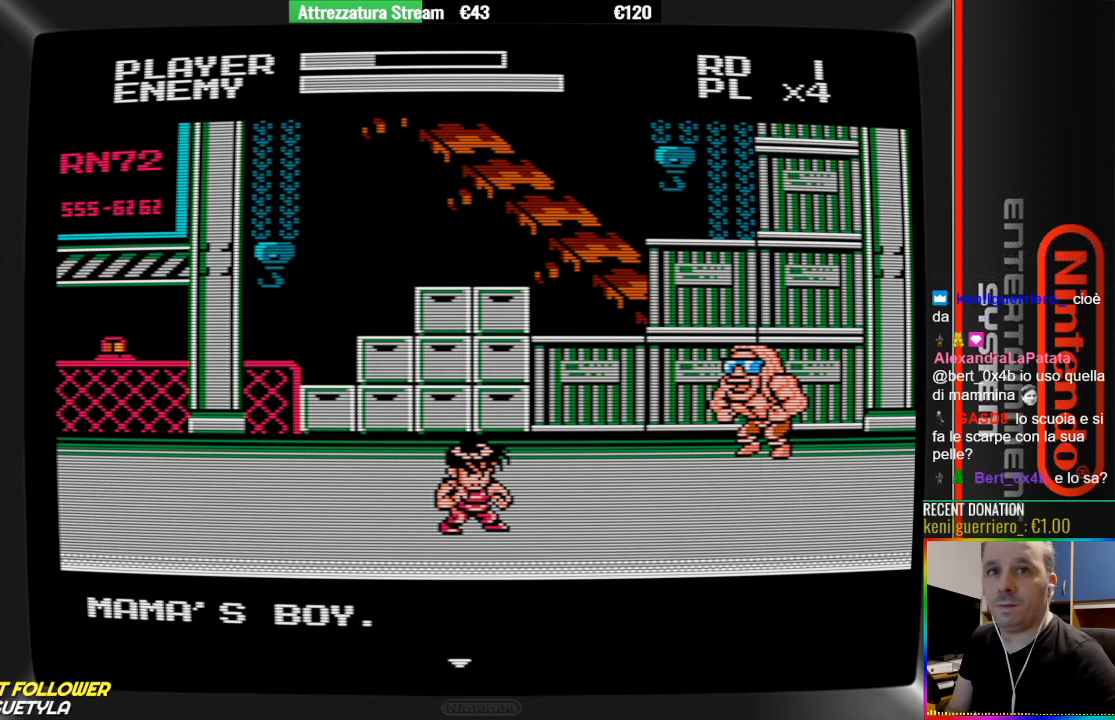
{"buttons": [], "events": []}
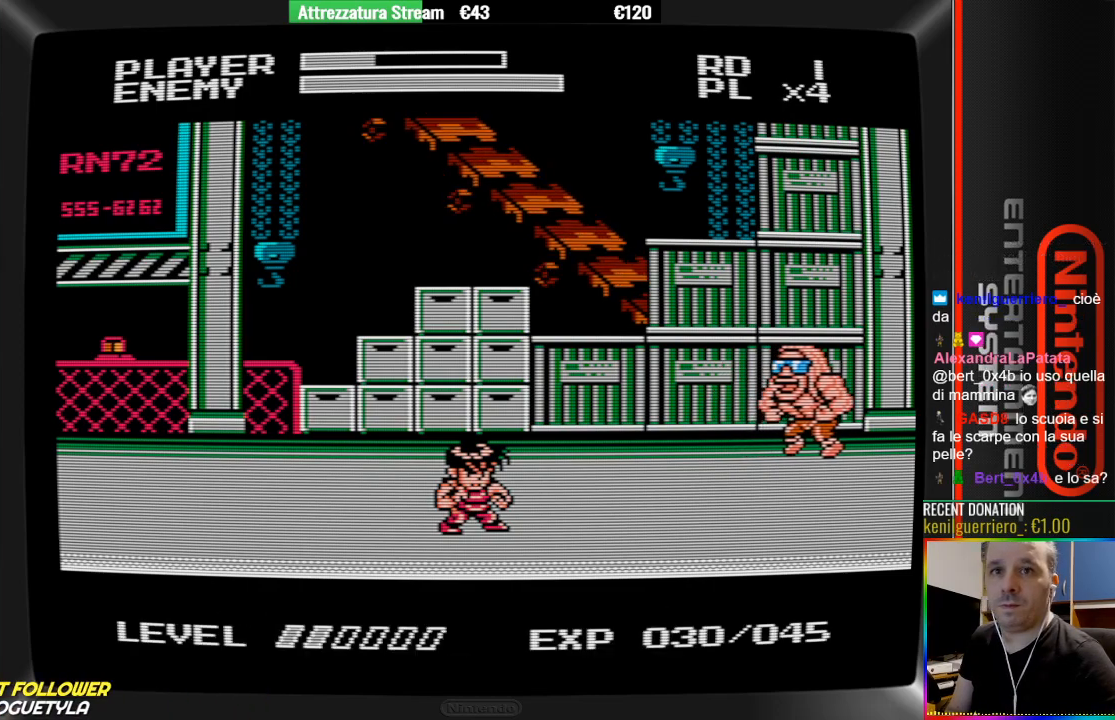
{"buttons": [], "events": []}
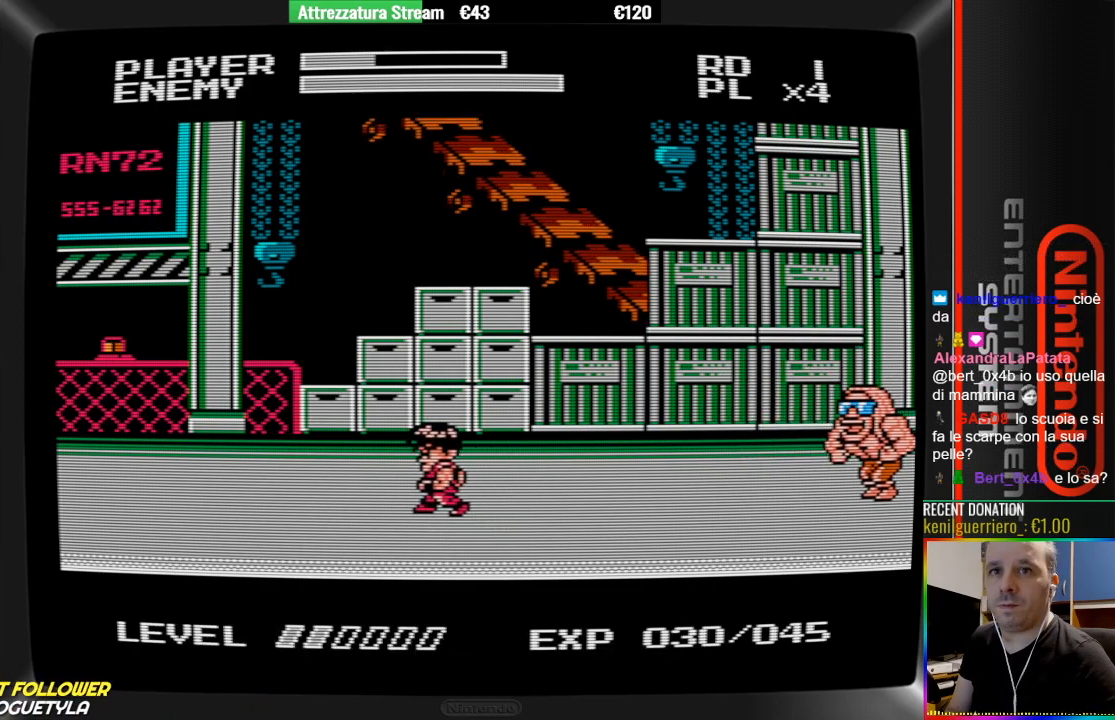
{"buttons": [], "events": [[217, "DPAD_LEFT", "down"], [283, "DPAD_LEFT", "up"]]}
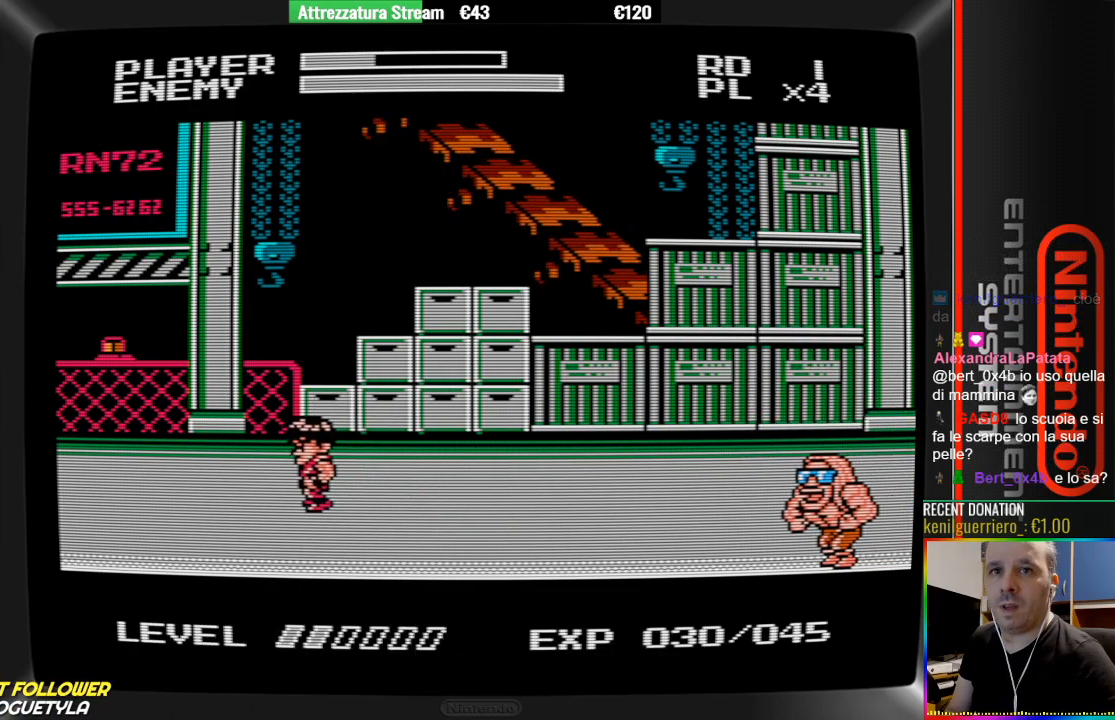
{"buttons": [], "events": []}
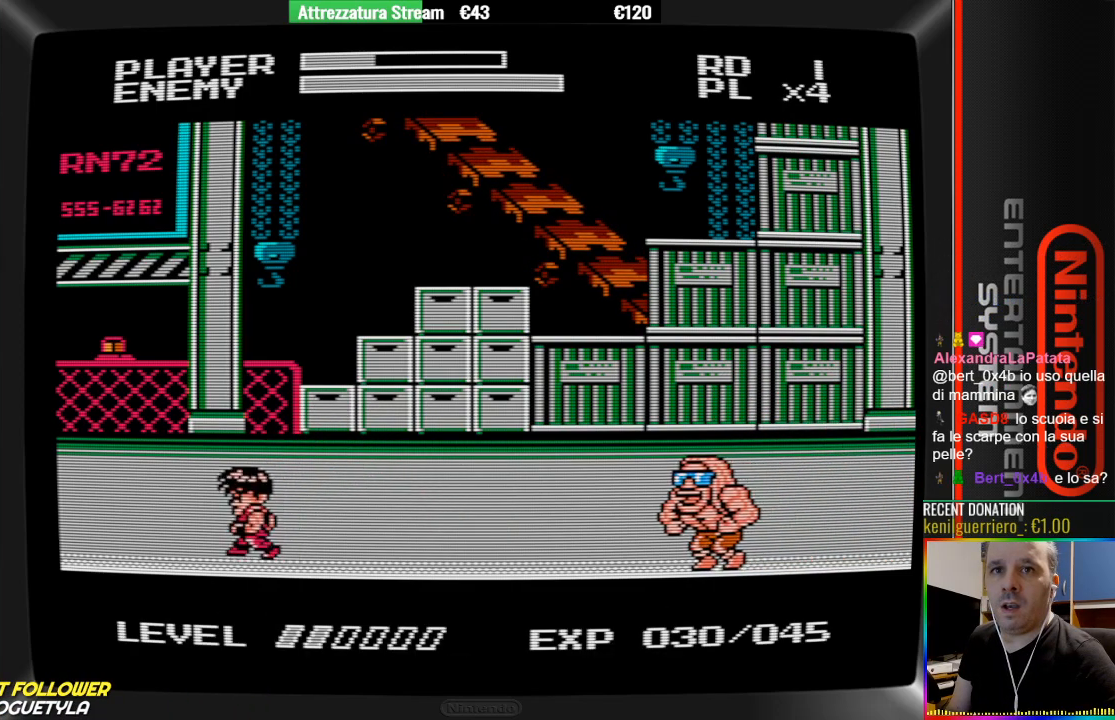
{"buttons": [], "events": [[300, "START", "down"], [467, "START", "up"]]}